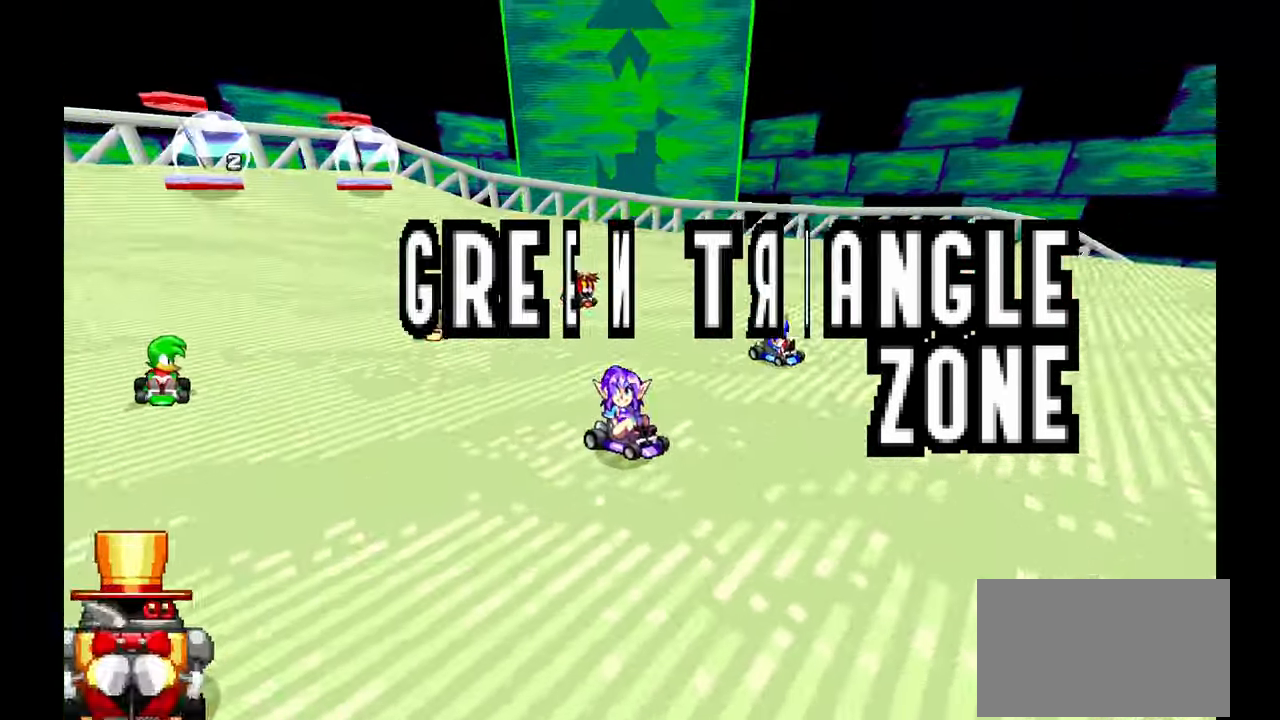
Gameplay with a controller; each line is a JSON object with the inputs held at the frame after it. "events" lists button and stick changes between this image and that frame as [ms after this image, input, new state], when the widget could be followed in between. Not read: B HOME L1 L3 R3 START TOUCHPAD Y.
{"buttons": [], "left_stick": "center", "events": []}
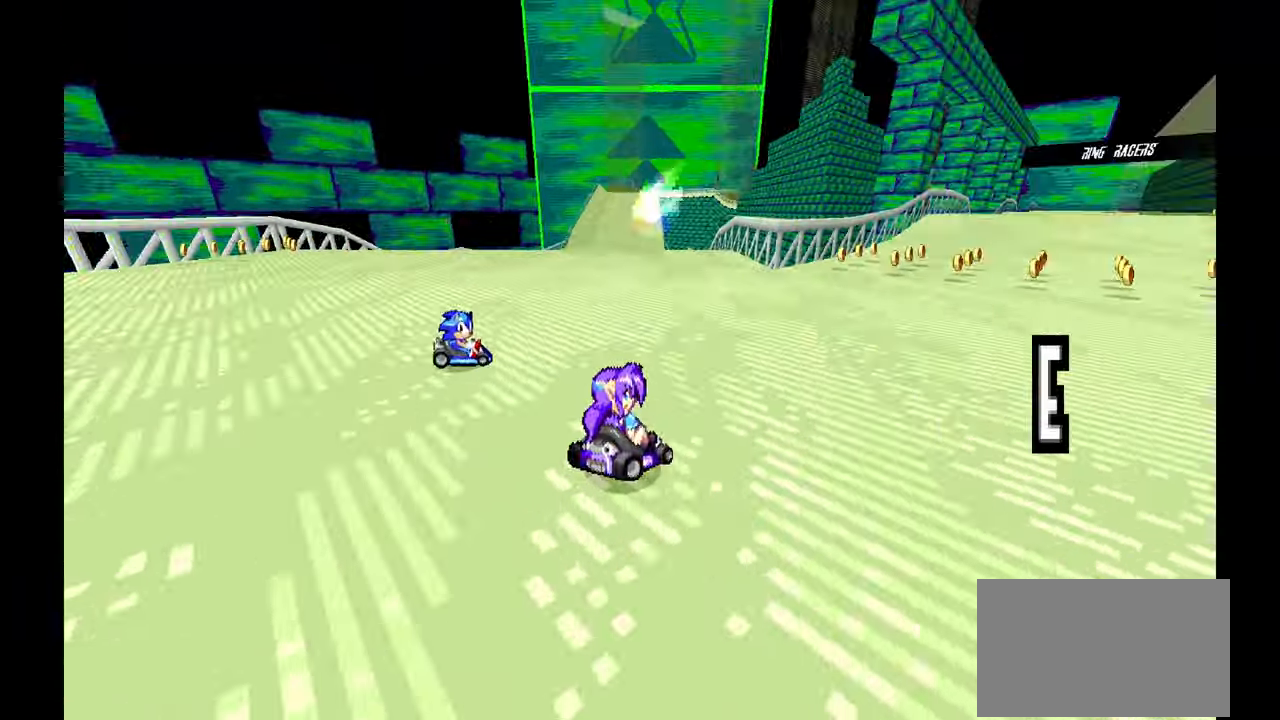
{"buttons": ["A"], "left_stick": "center", "events": [[133, "A", "down"]]}
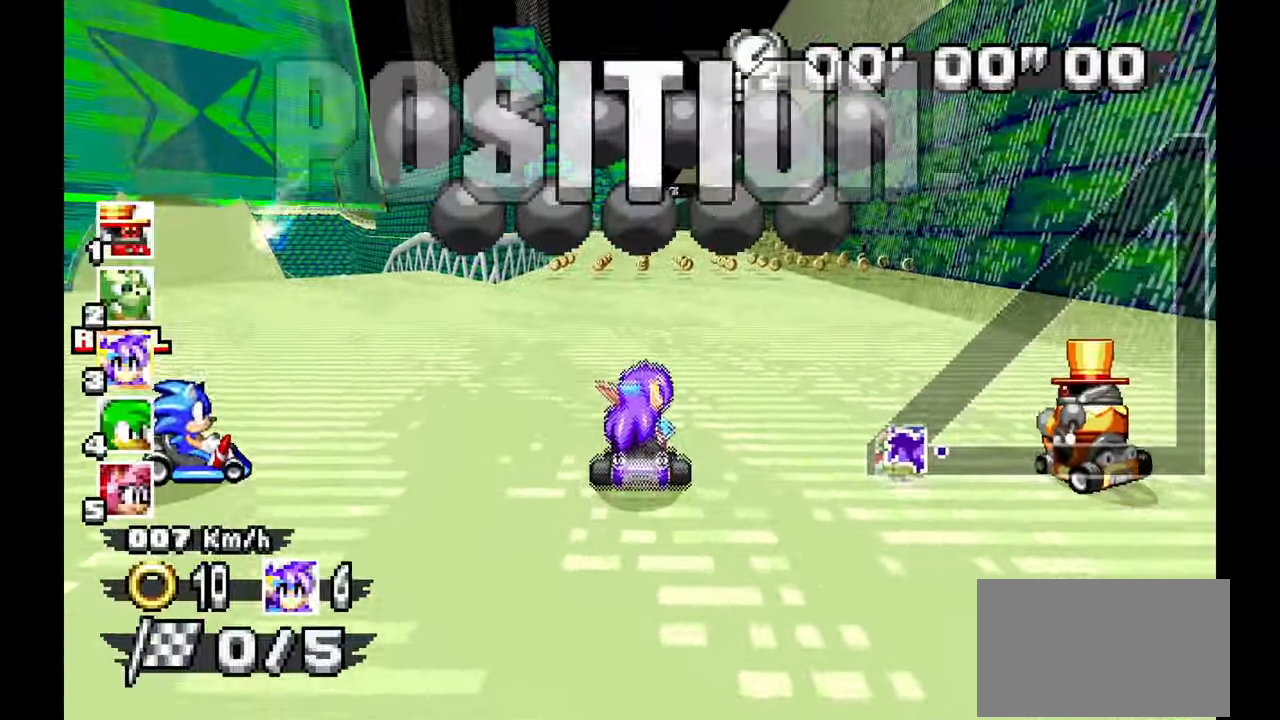
{"buttons": ["A"], "left_stick": "center", "events": []}
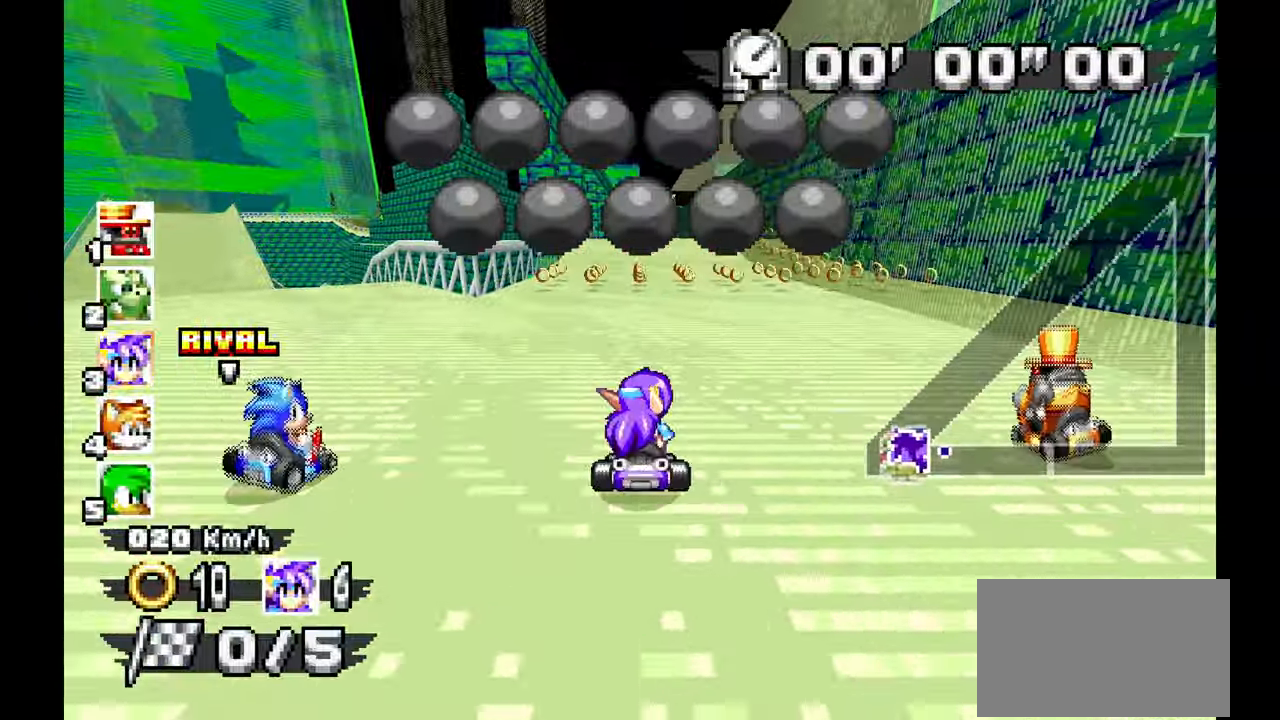
{"buttons": ["A"], "left_stick": "center", "events": [[233, "left_stick", "up-left"], [433, "left_stick", "center"]]}
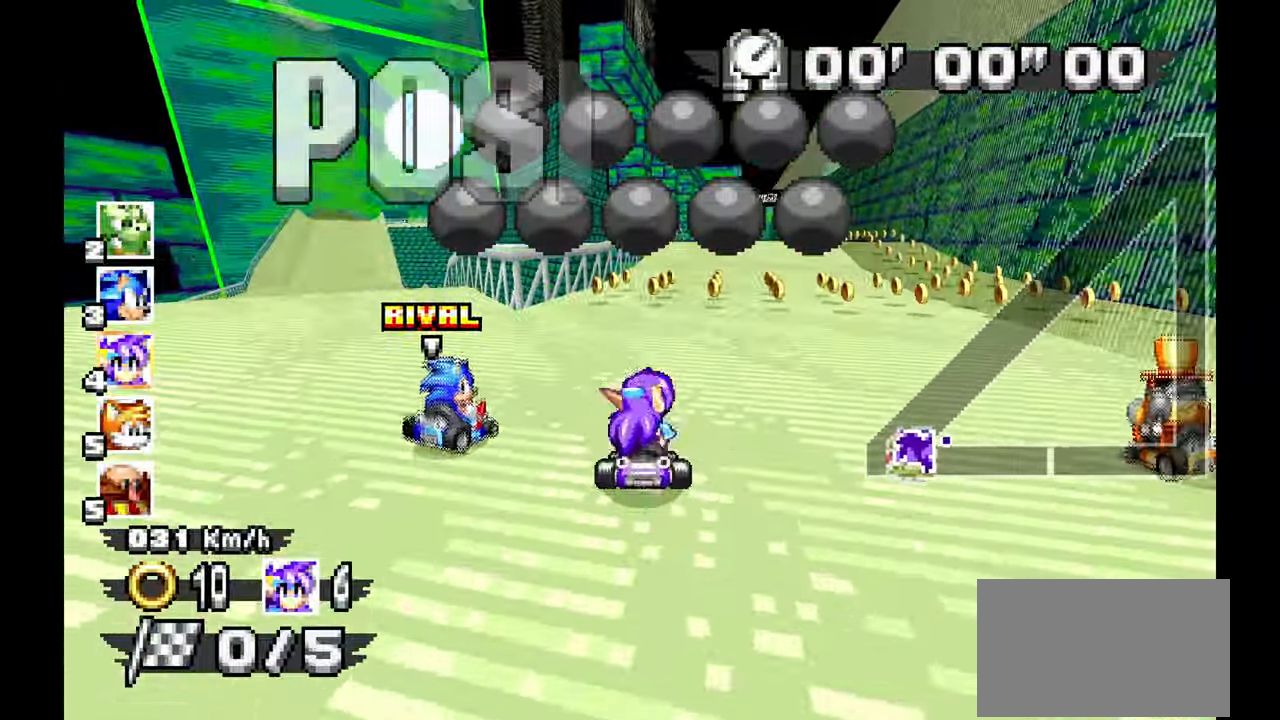
{"buttons": ["A"], "left_stick": "center", "events": [[33, "left_stick", "right"], [350, "left_stick", "center"]]}